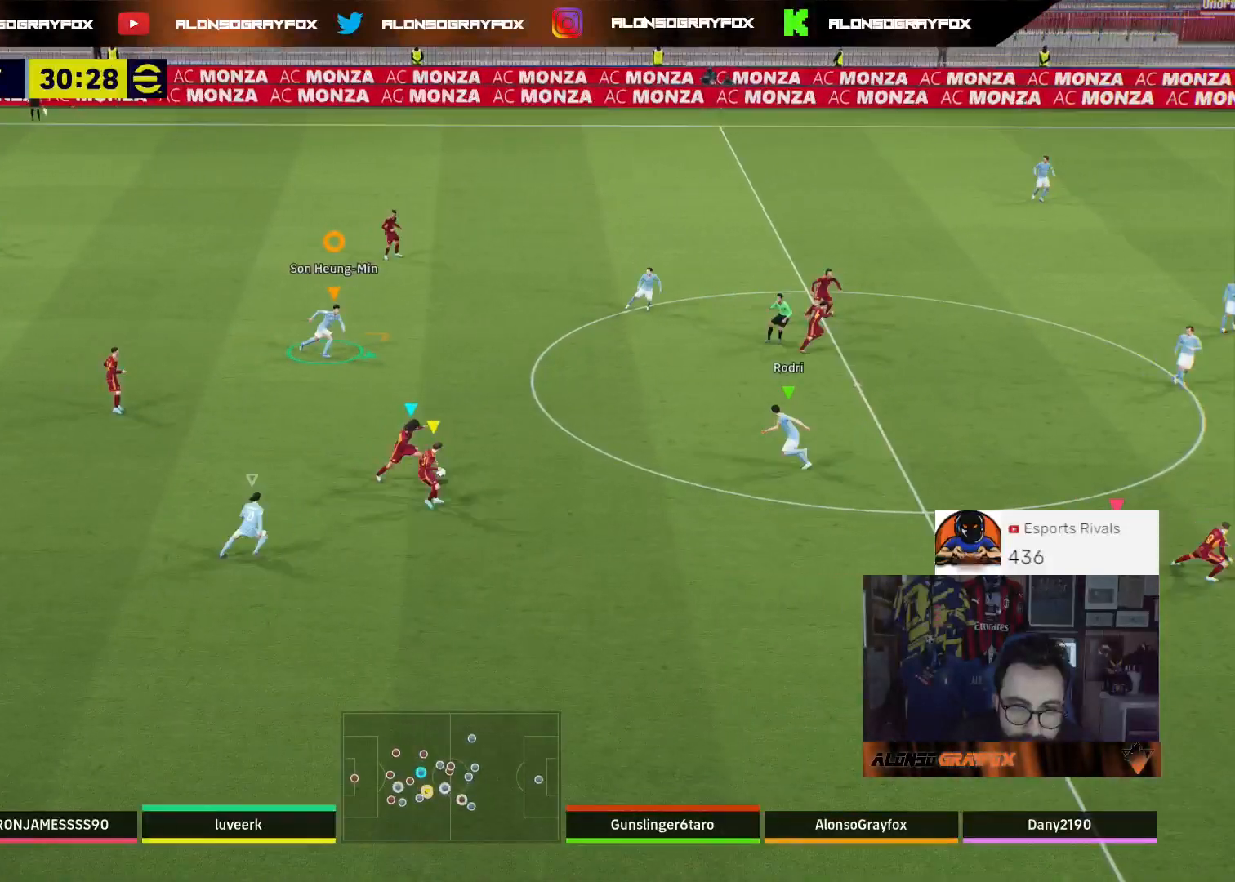
Gameplay with a controller (PlayStation layout); each line is a JSON object with the inputs held at the frame after it. "events" lists button and stick changes between this image and that frame as [ms after this image, input, new state], when the widget could be followed in between.
{"buttons": ["L2", "R1", "R2", "L3"], "left_stick": "right", "right_stick": "center", "events": [[233, "L2", "down"], [333, "L3", "down"]]}
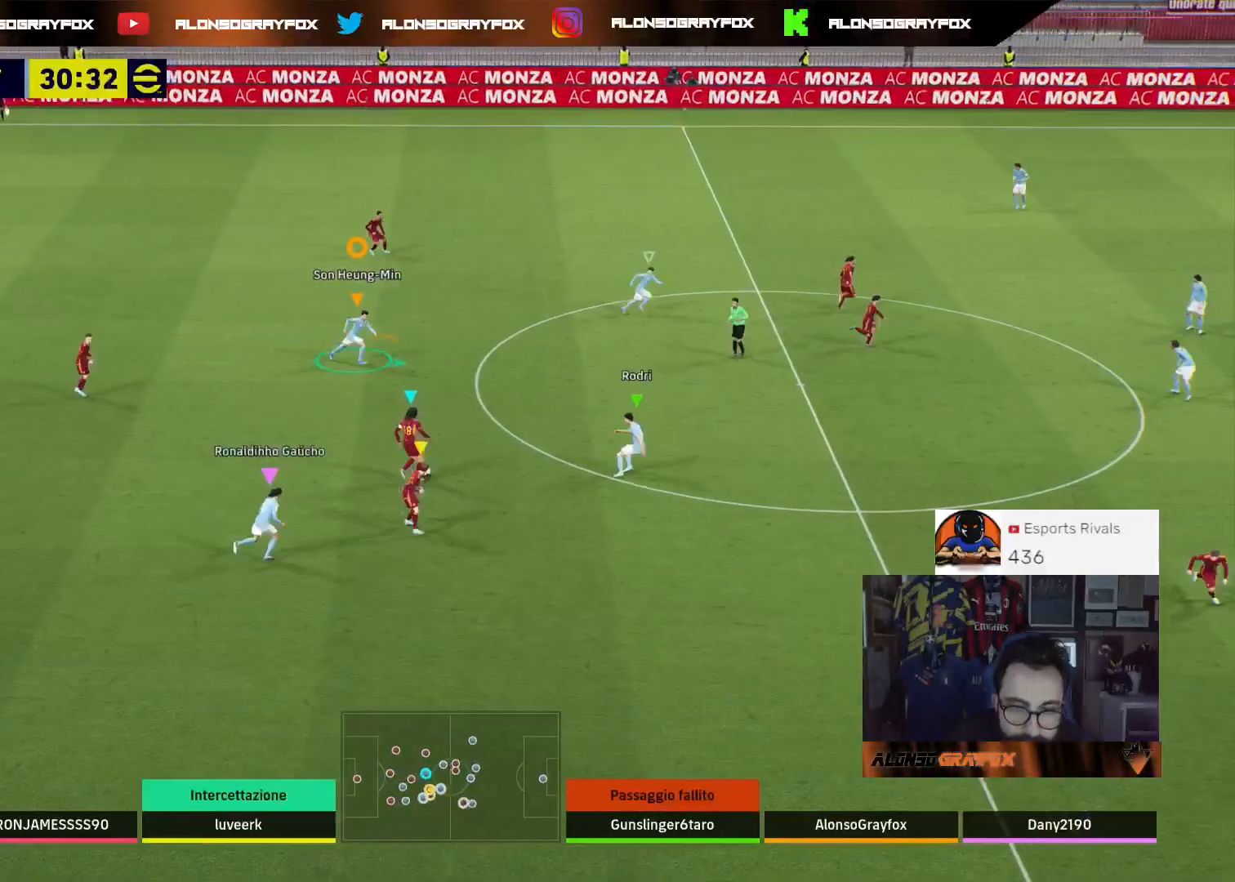
{"buttons": ["L2", "R1", "R2"], "left_stick": "right", "right_stick": "center", "events": [[267, "L3", "up"]]}
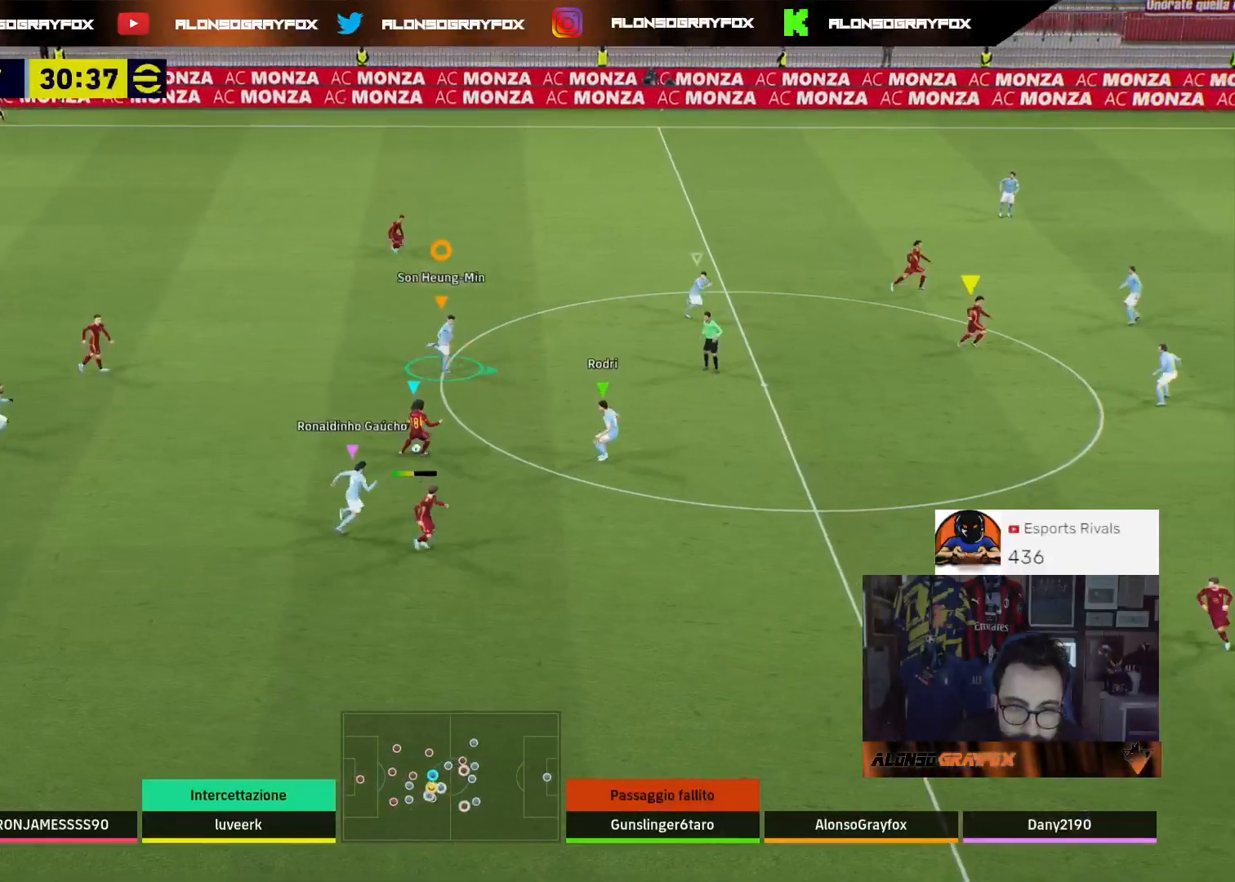
{"buttons": ["L1", "R2", "L3"], "left_stick": "right", "right_stick": "center", "events": [[367, "L2", "up"], [467, "L1", "down"], [467, "L3", "down"], [500, "R1", "up"]]}
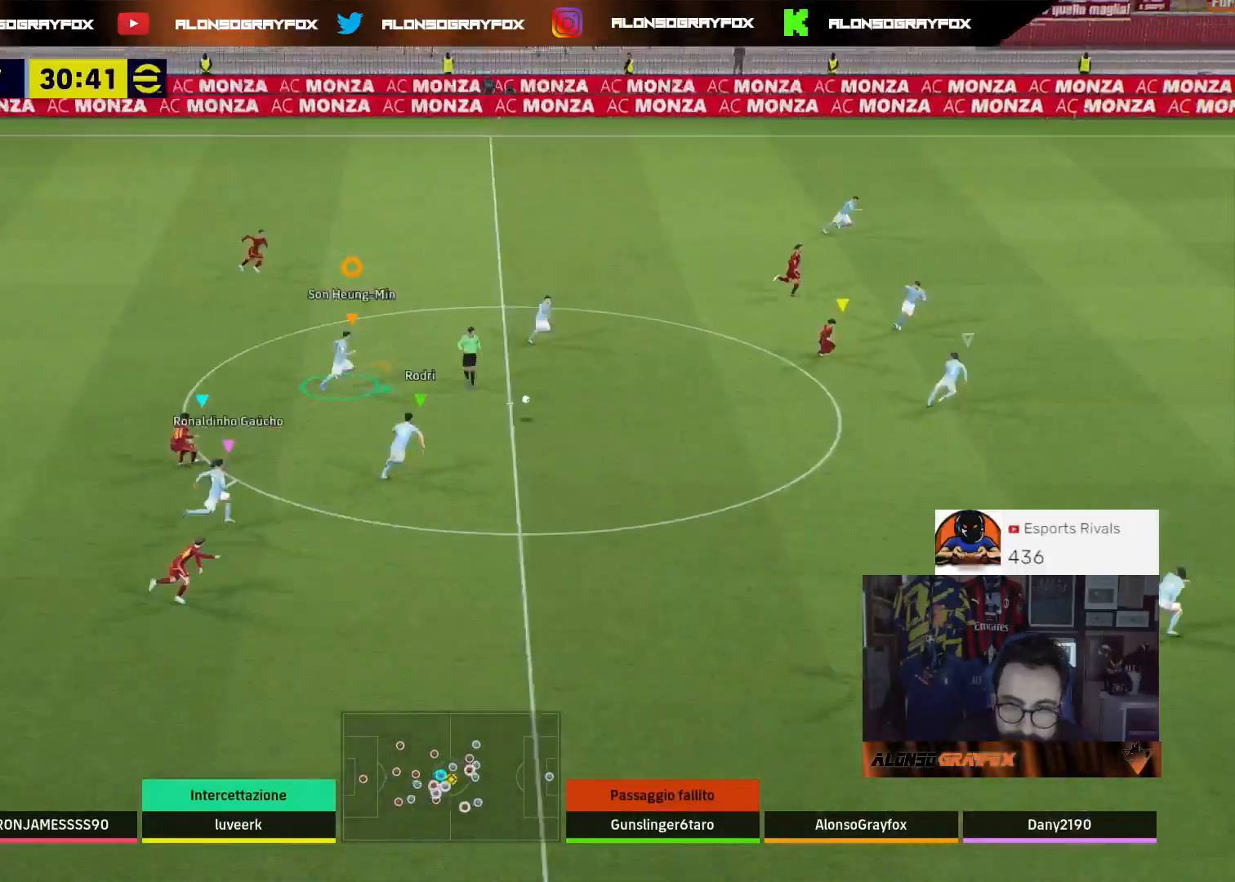
{"buttons": ["L2", "L3"], "left_stick": "down-left", "right_stick": "center", "events": [[33, "L3", "up"], [33, "R2", "up"], [67, "L1", "up"], [133, "left_stick", "down-right"], [233, "L2", "down"], [300, "left_stick", "down"], [333, "L3", "down"], [400, "left_stick", "down-left"]]}
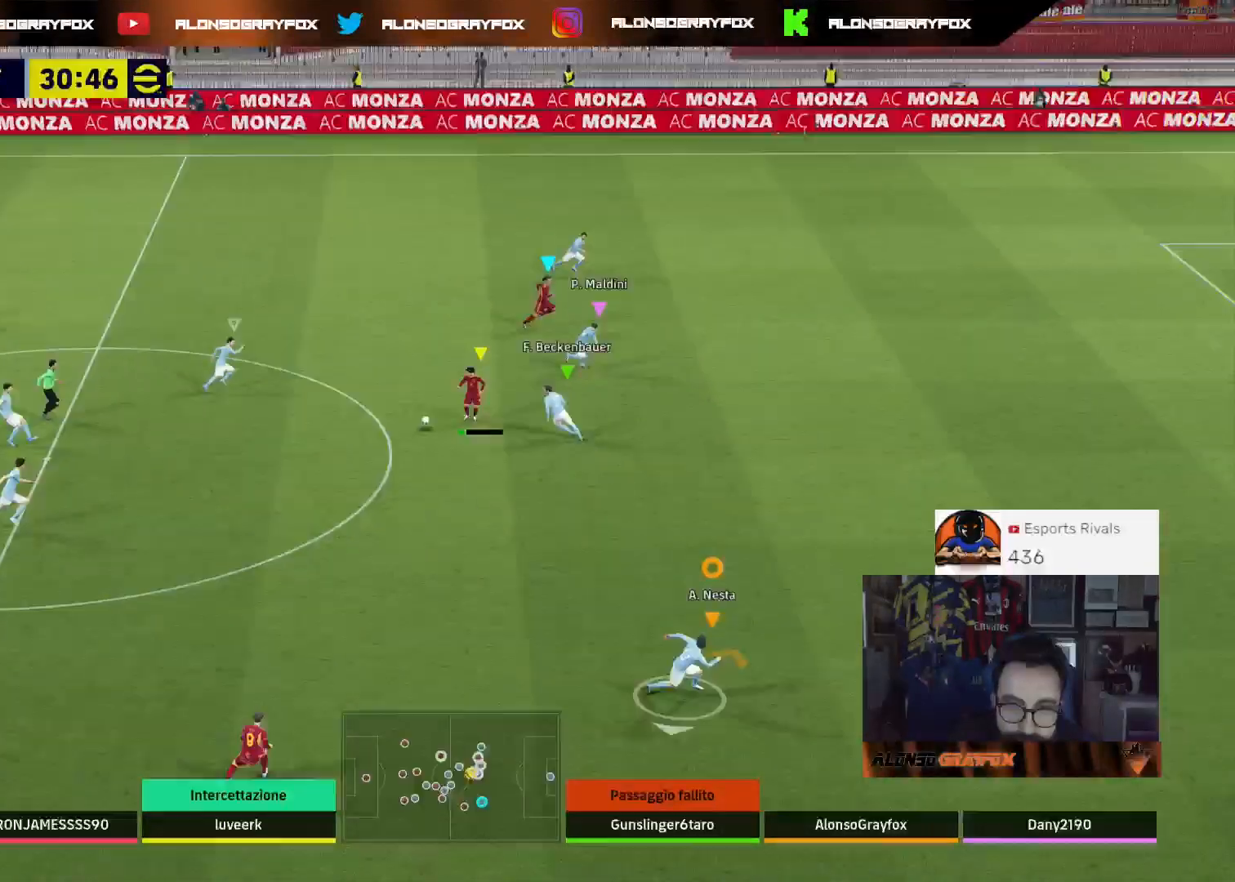
{"buttons": [], "left_stick": "up-left", "right_stick": "center", "events": [[367, "L3", "up"], [433, "L2", "up"], [433, "left_stick", "up-left"]]}
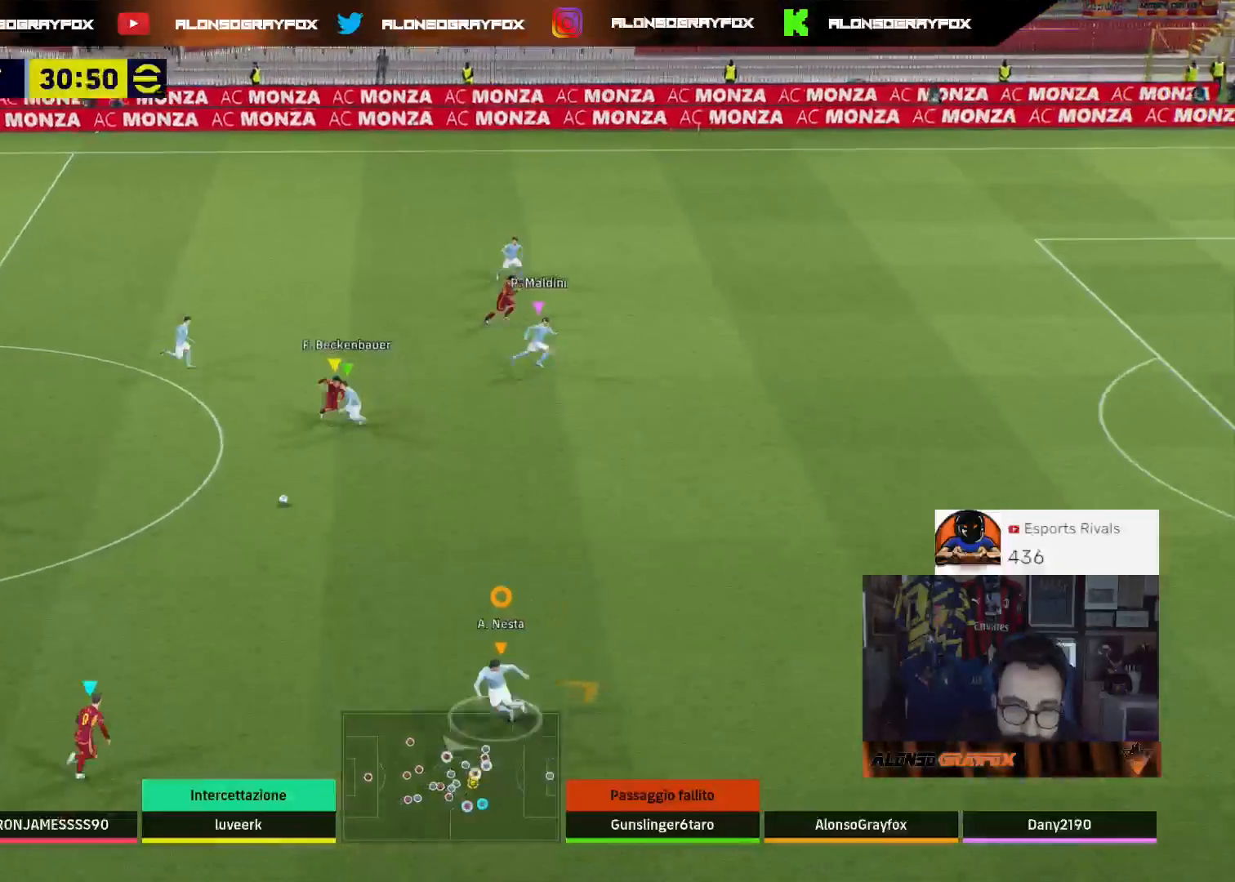
{"buttons": ["R1", "R2", "L3"], "left_stick": "up", "right_stick": "center", "events": [[100, "L3", "down"], [100, "R1", "down"], [100, "R2", "down"], [400, "left_stick", "up"]]}
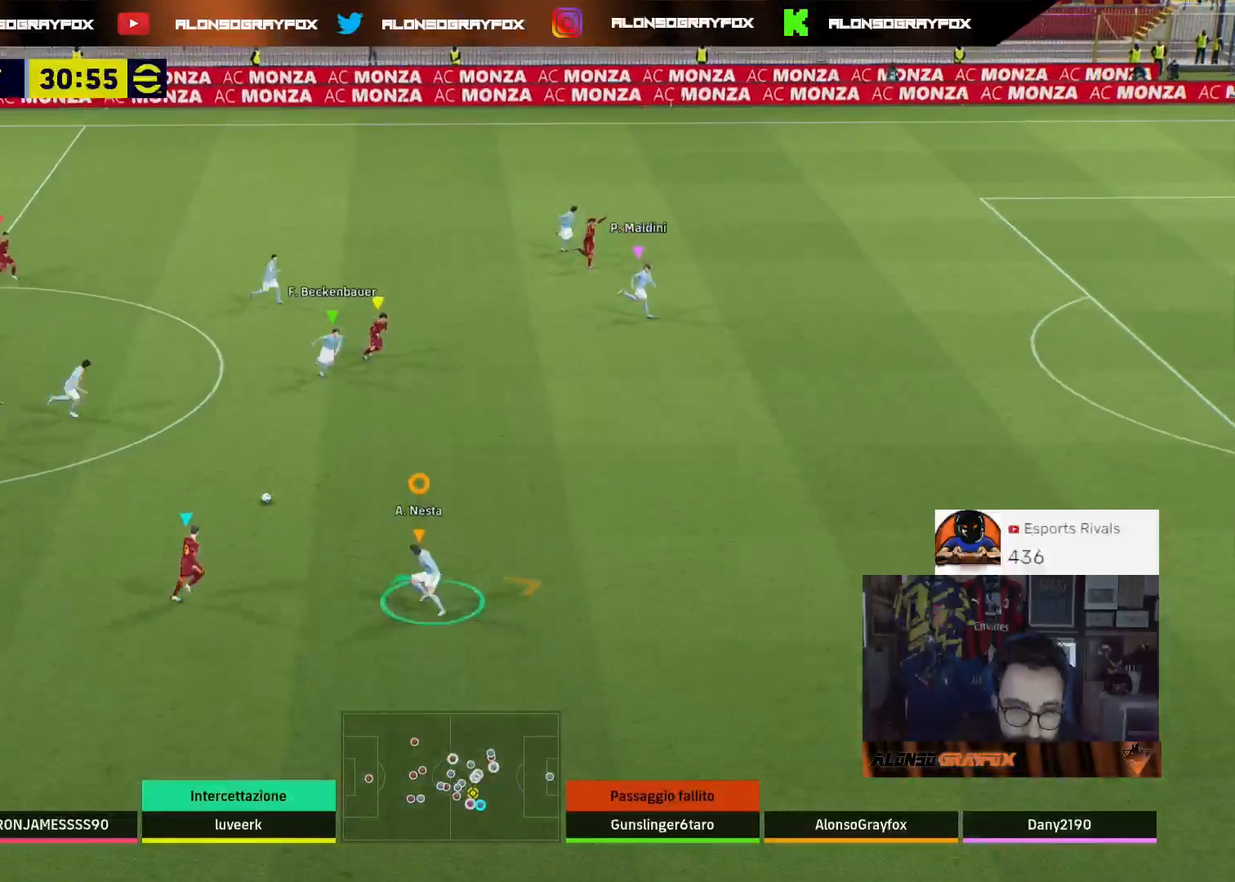
{"buttons": ["L2", "R1", "R2", "L3"], "left_stick": "up-right", "right_stick": "center", "events": [[133, "left_stick", "up-right"], [233, "L2", "down"]]}
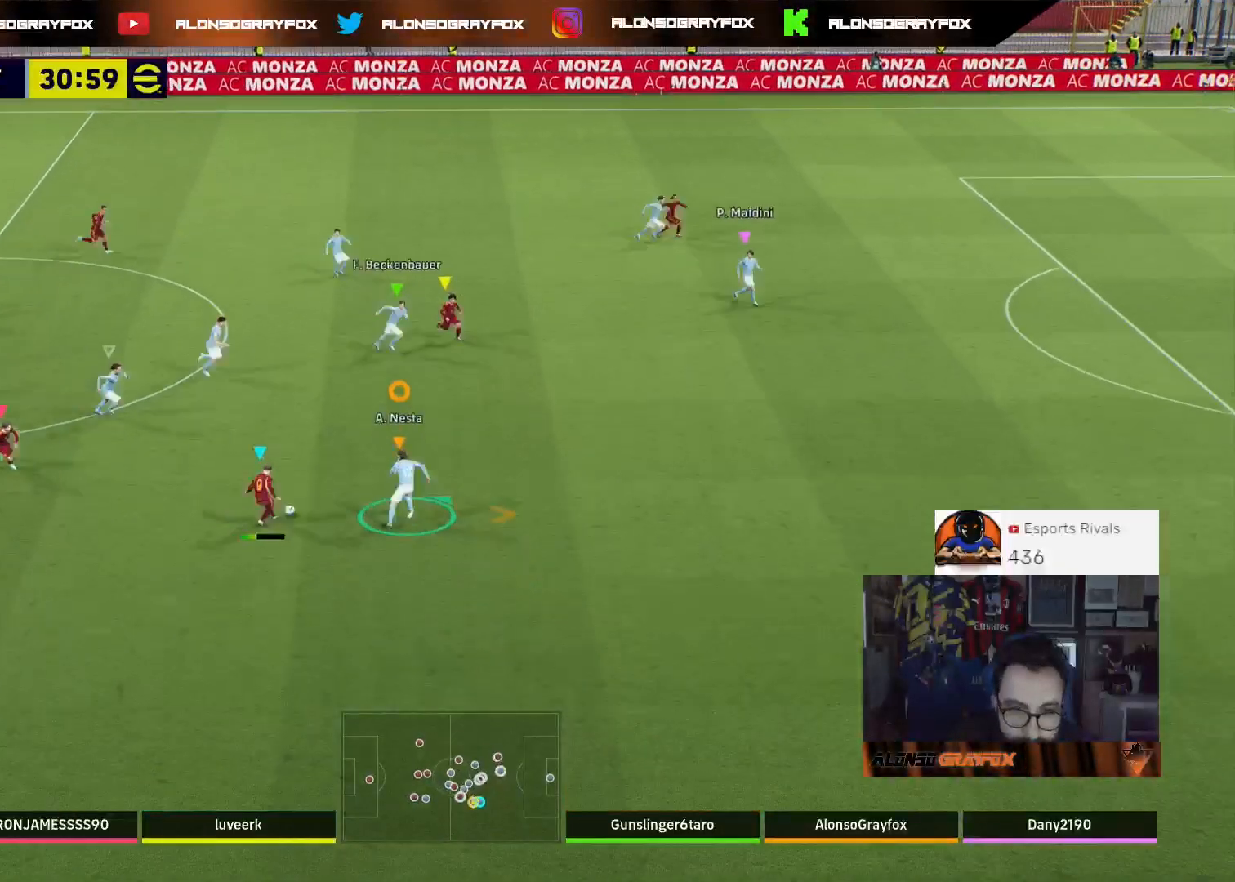
{"buttons": ["L2", "R2", "L3"], "left_stick": "up-right", "right_stick": "center", "events": [[500, "R1", "up"]]}
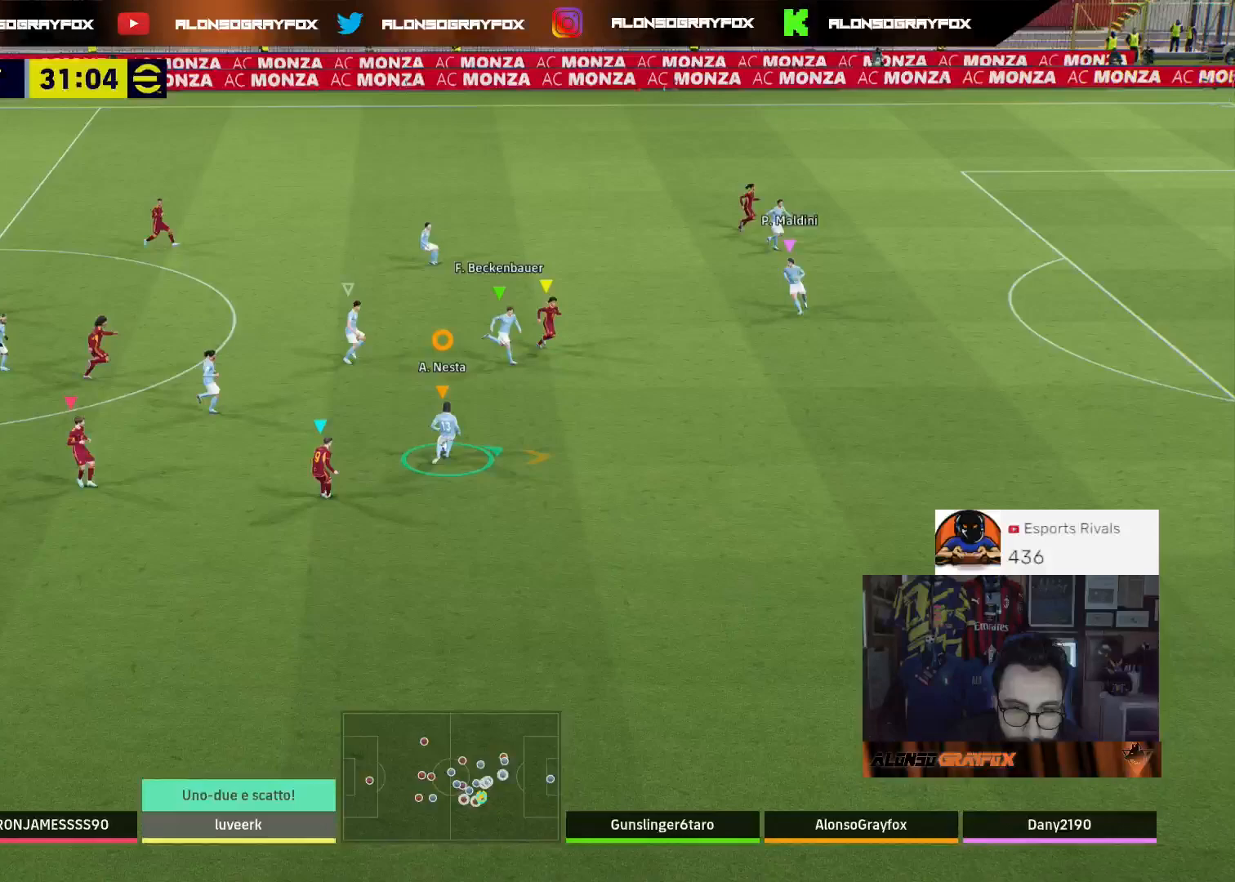
{"buttons": ["L3"], "left_stick": "up-left", "right_stick": "center", "events": [[33, "L2", "up"], [33, "R2", "up"], [100, "left_stick", "up-left"], [133, "SQUARE", "down"], [267, "SQUARE", "up"]]}
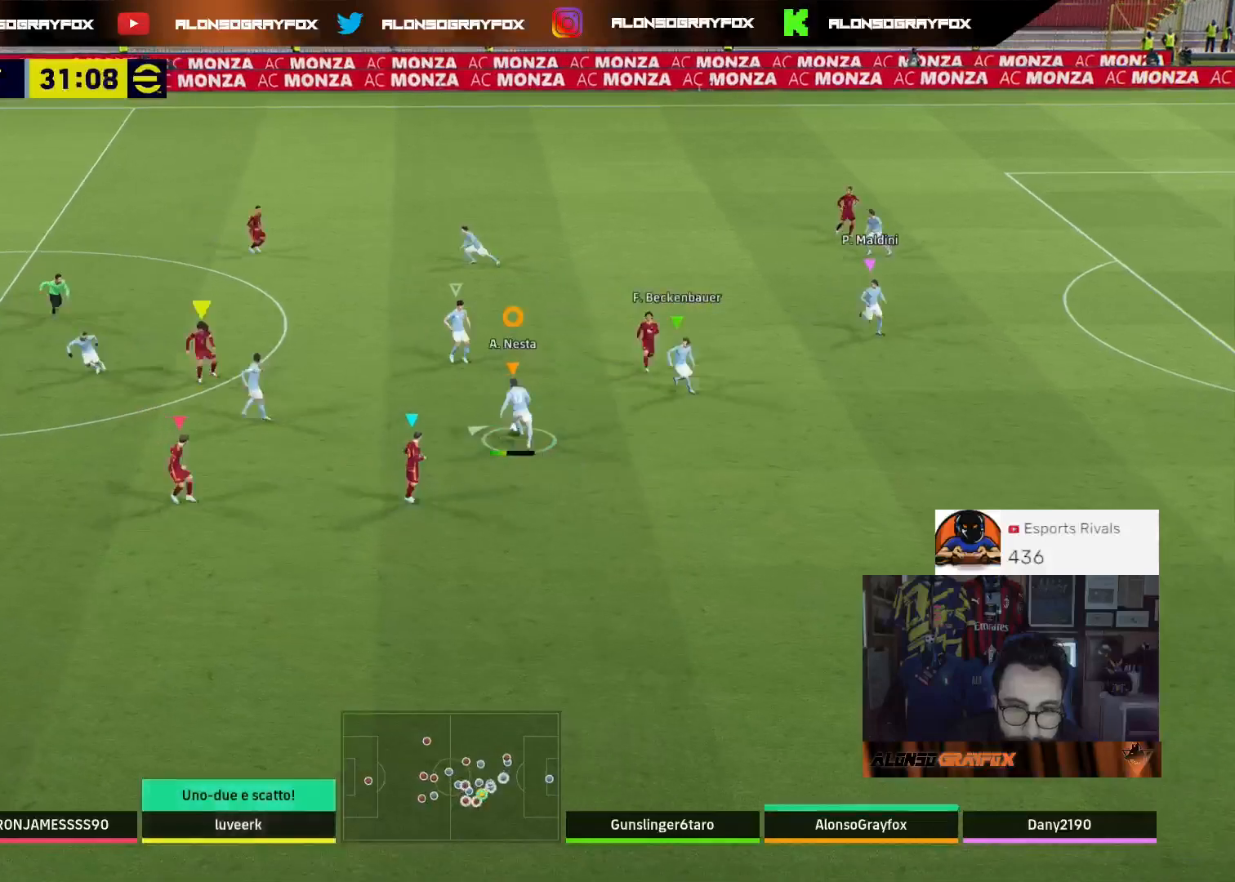
{"buttons": ["L3"], "left_stick": "up-left", "right_stick": "center", "events": []}
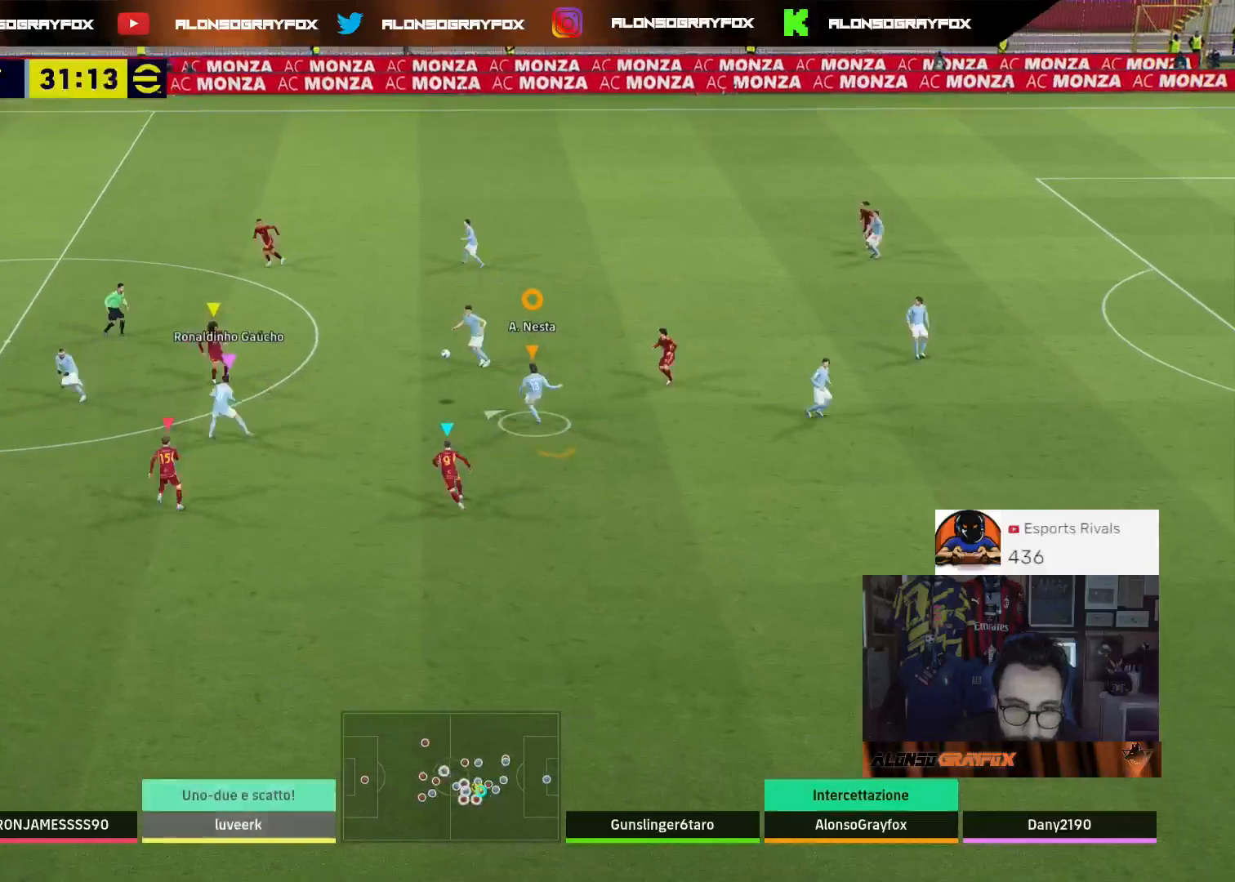
{"buttons": [], "left_stick": "up-left", "right_stick": "center", "events": [[367, "L3", "up"]]}
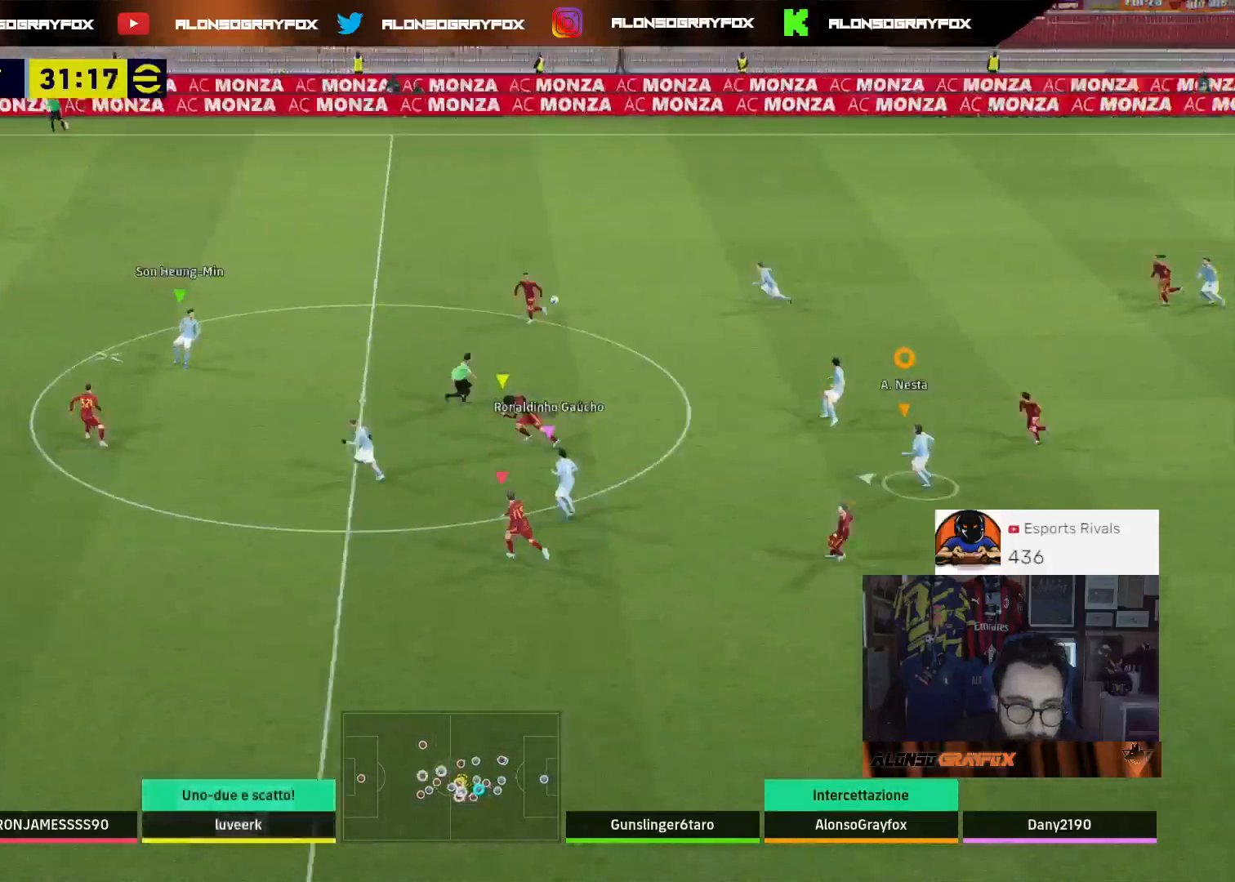
{"buttons": [], "left_stick": "left", "right_stick": "center", "events": [[33, "L1", "down"], [133, "left_stick", "left"], [167, "L1", "up"]]}
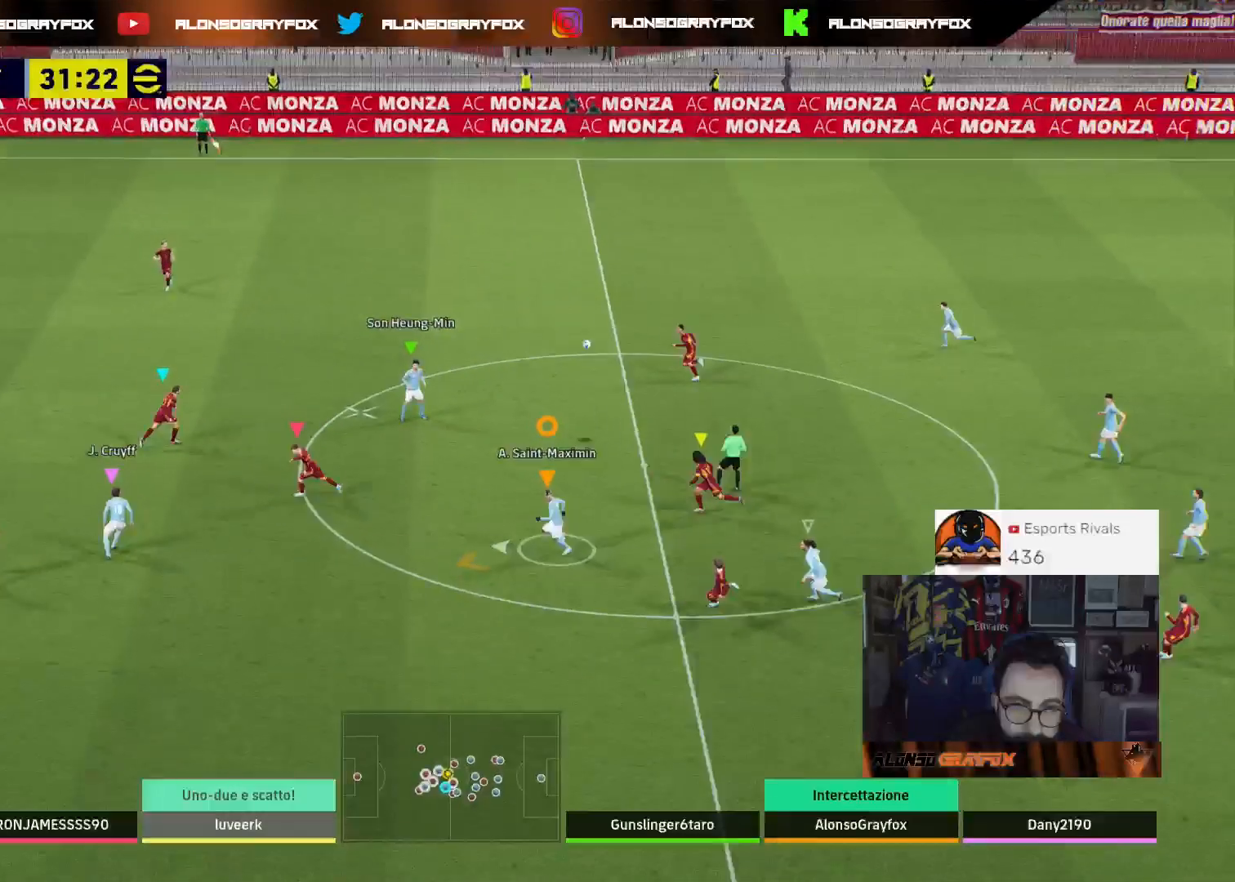
{"buttons": [], "left_stick": "left", "right_stick": "center", "events": []}
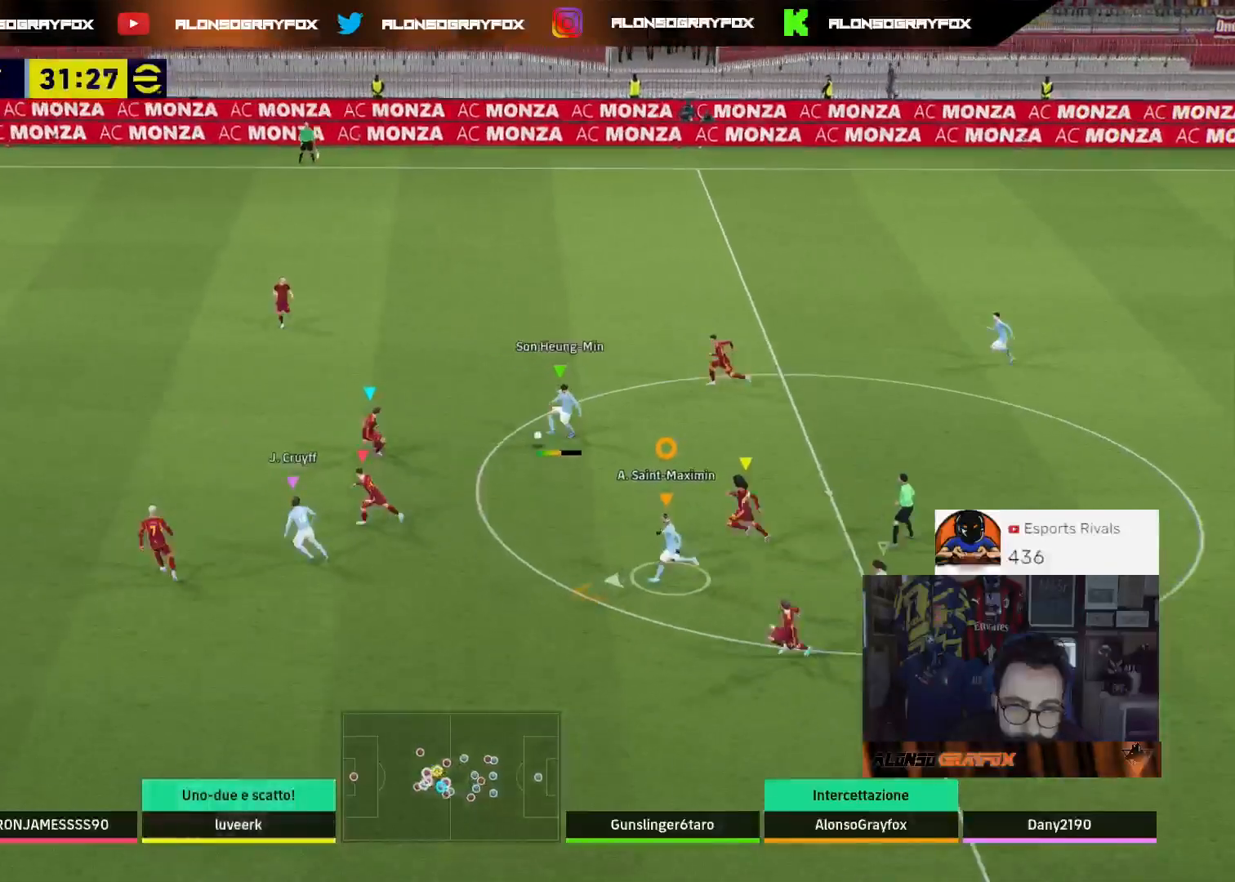
{"buttons": [], "left_stick": "up-left", "right_stick": "center", "events": [[500, "left_stick", "up-left"]]}
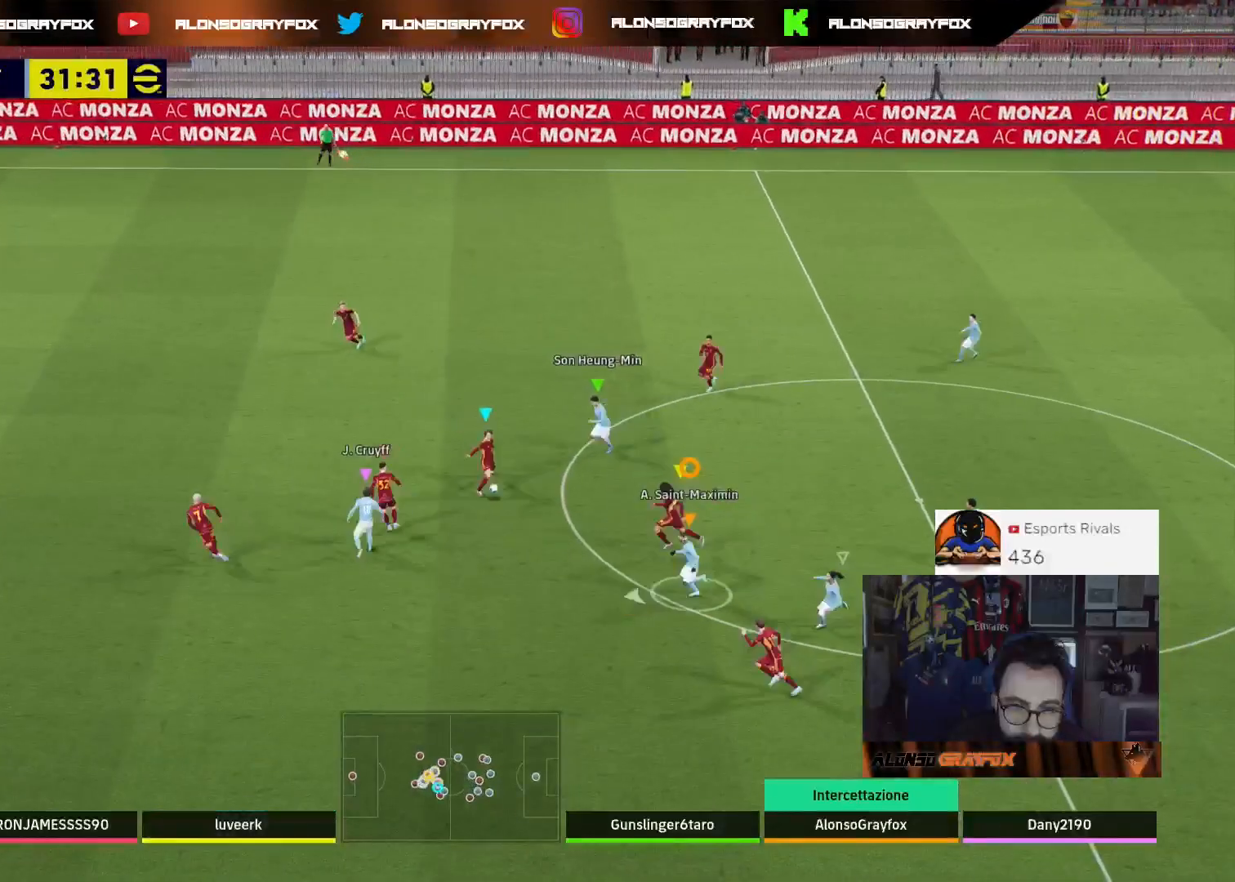
{"buttons": [], "left_stick": "up-right", "right_stick": "center", "events": [[233, "left_stick", "up"], [400, "left_stick", "up-right"]]}
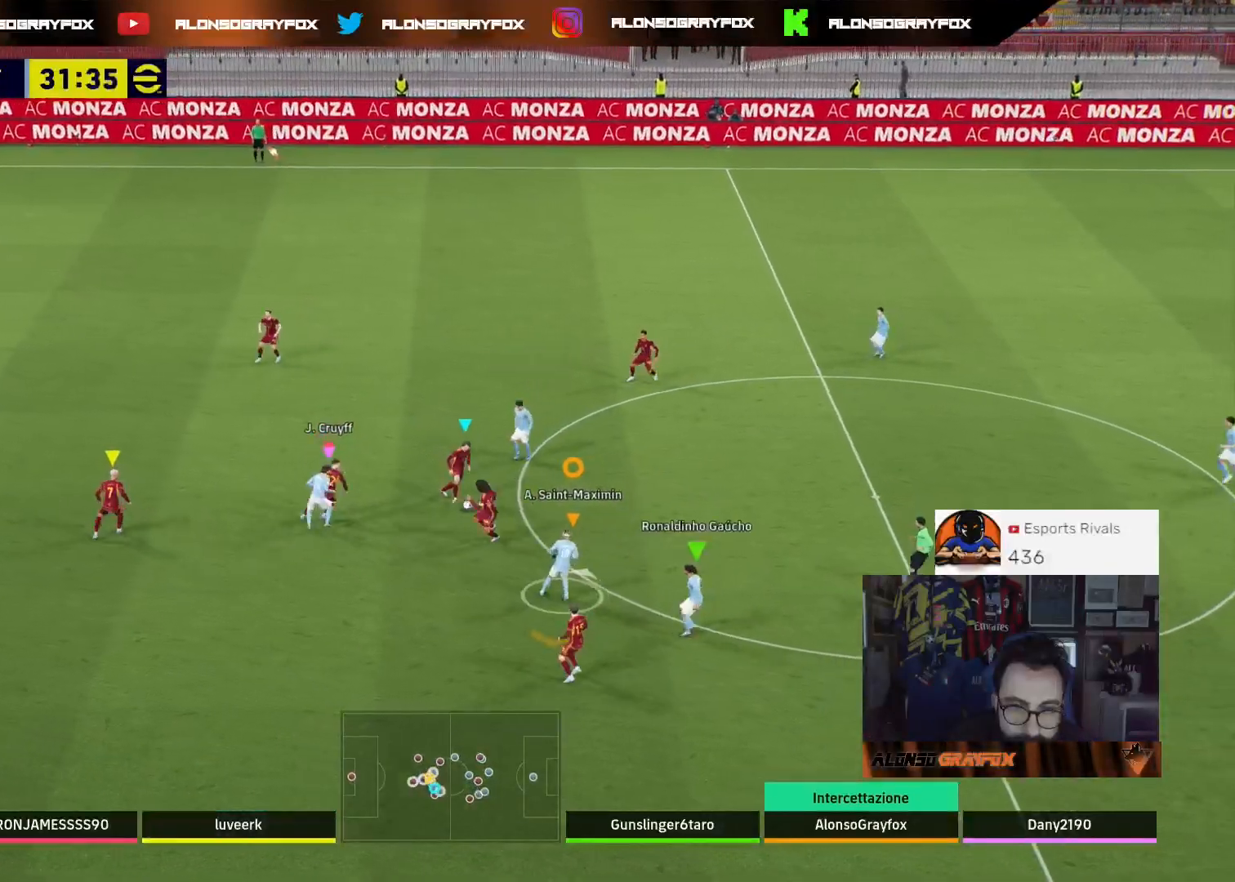
{"buttons": ["L2", "R2"], "left_stick": "up-right", "right_stick": "center", "events": [[33, "L2", "down"], [267, "R2", "down"]]}
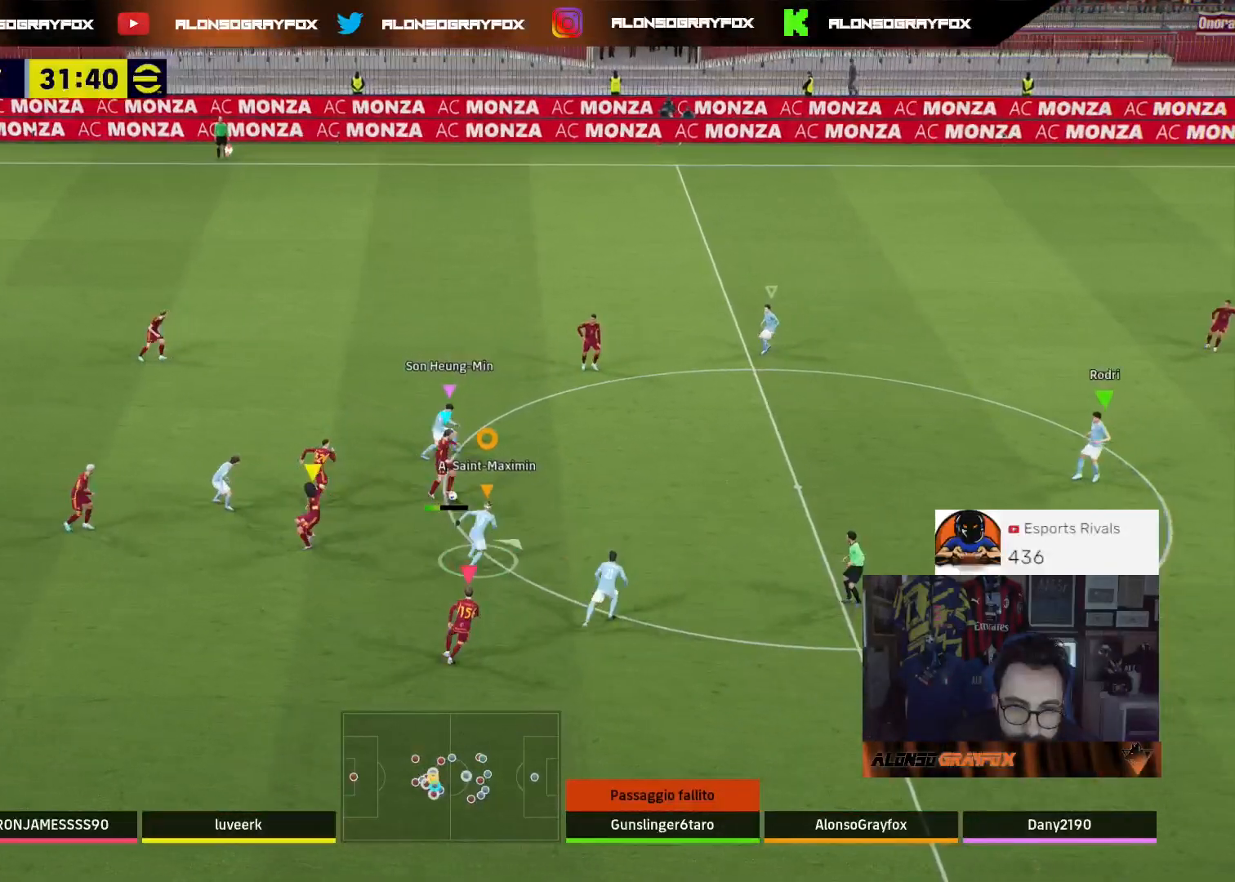
{"buttons": ["L1"], "left_stick": "right", "right_stick": "center", "events": [[400, "L2", "up"], [467, "L1", "down"], [467, "R2", "up"], [500, "left_stick", "right"]]}
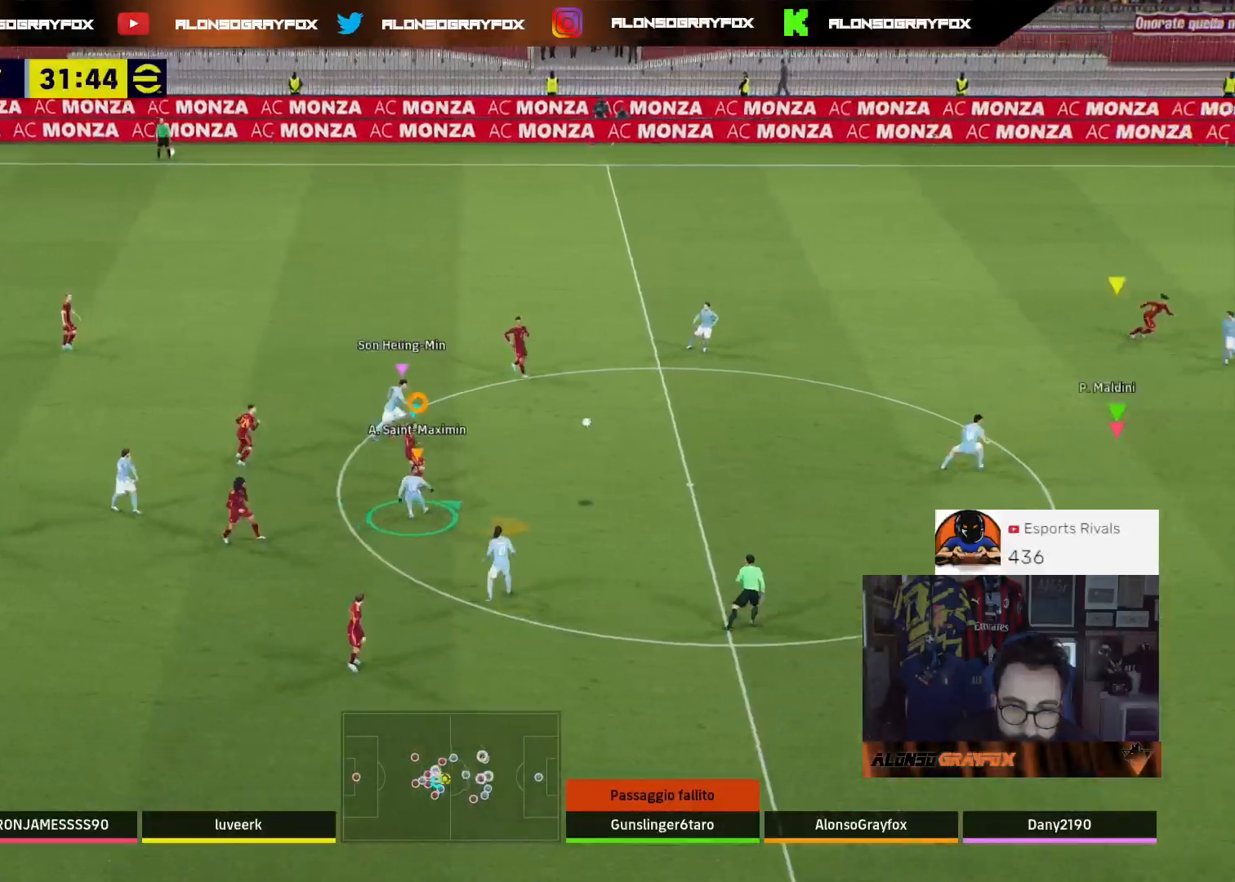
{"buttons": [], "left_stick": "down-right", "right_stick": "center", "events": [[67, "L1", "up"], [100, "left_stick", "down-right"]]}
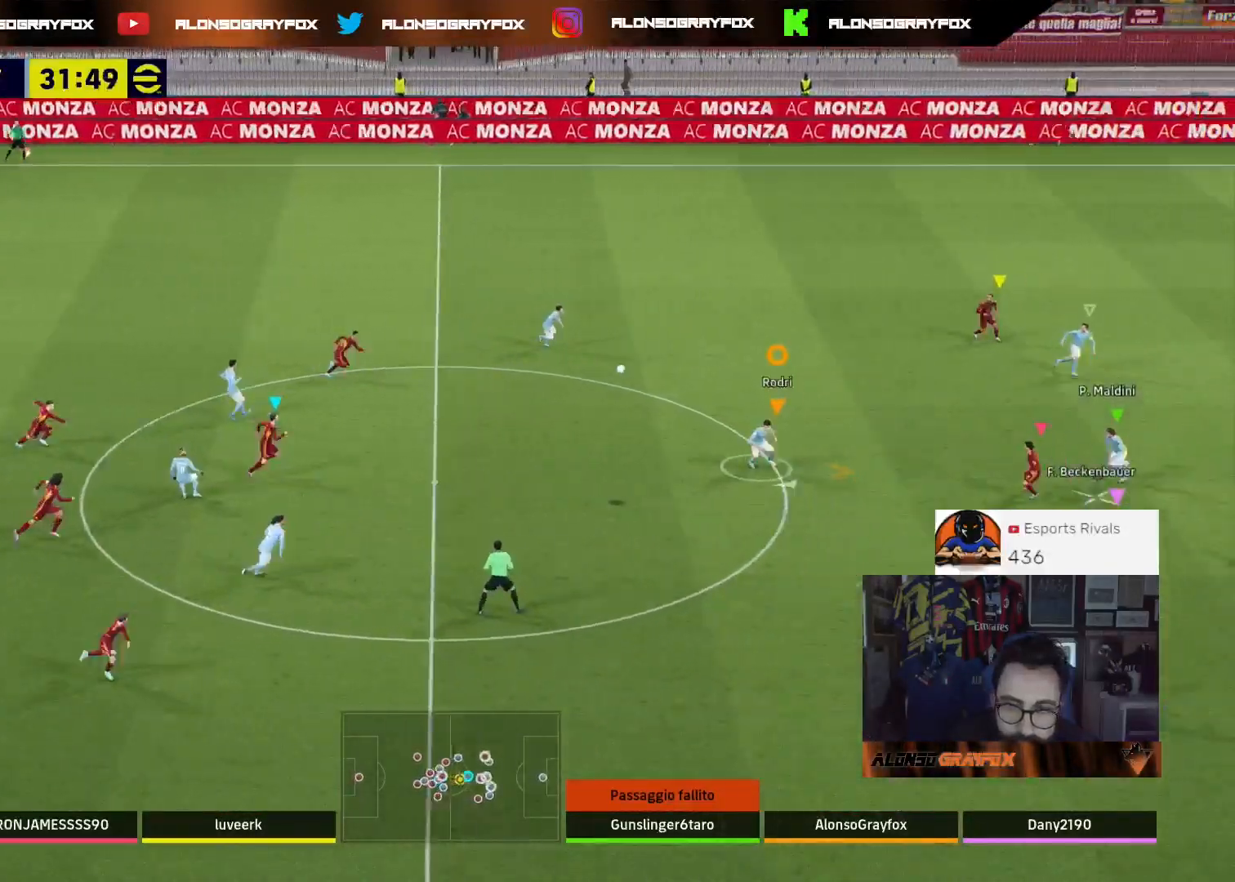
{"buttons": ["L2", "R1", "R2", "L3"], "left_stick": "right", "right_stick": "center", "events": [[67, "CROSS", "down"], [67, "L3", "down"], [100, "L2", "down"], [133, "CROSS", "up"], [200, "left_stick", "right"], [267, "R2", "down"], [300, "R1", "down"]]}
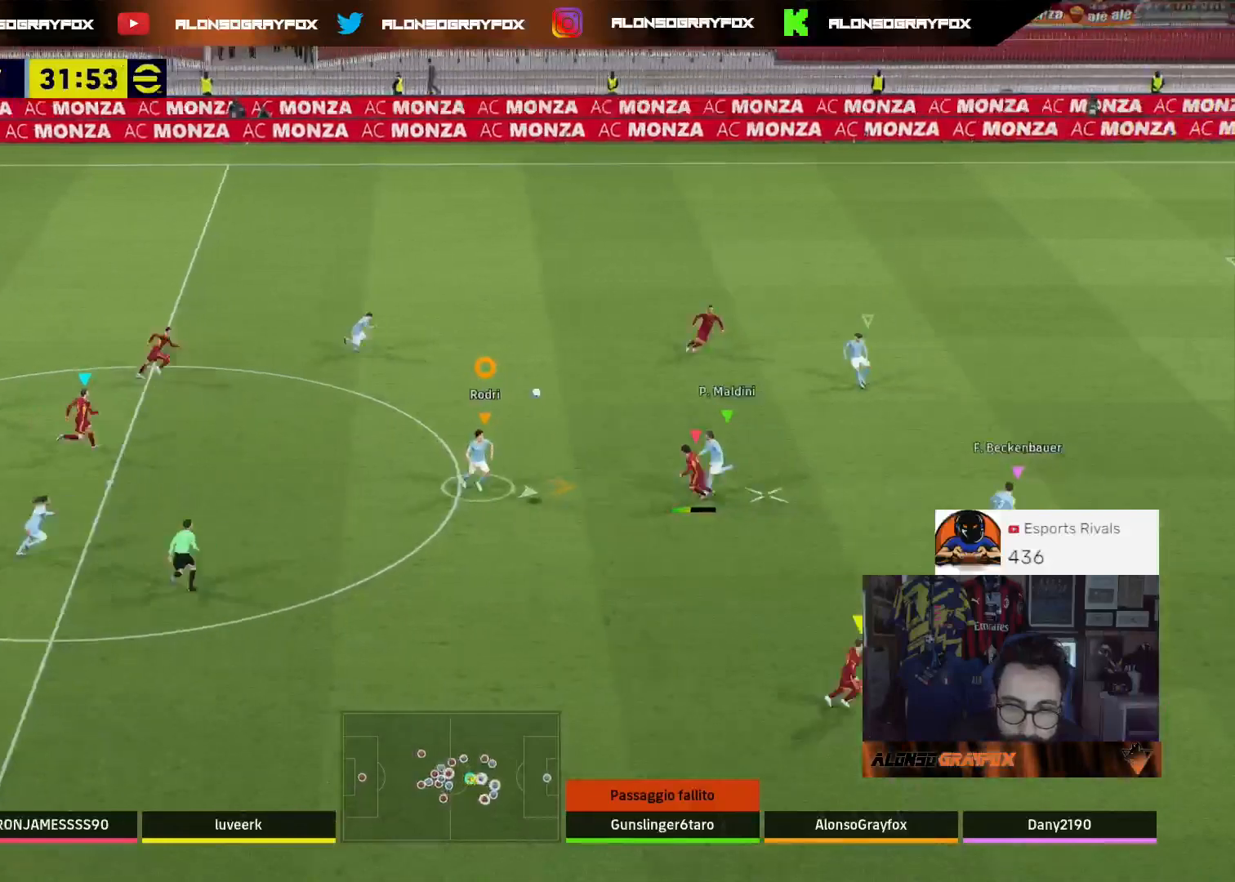
{"buttons": ["L2", "R1", "R2", "L3"], "left_stick": "right", "right_stick": "center", "events": []}
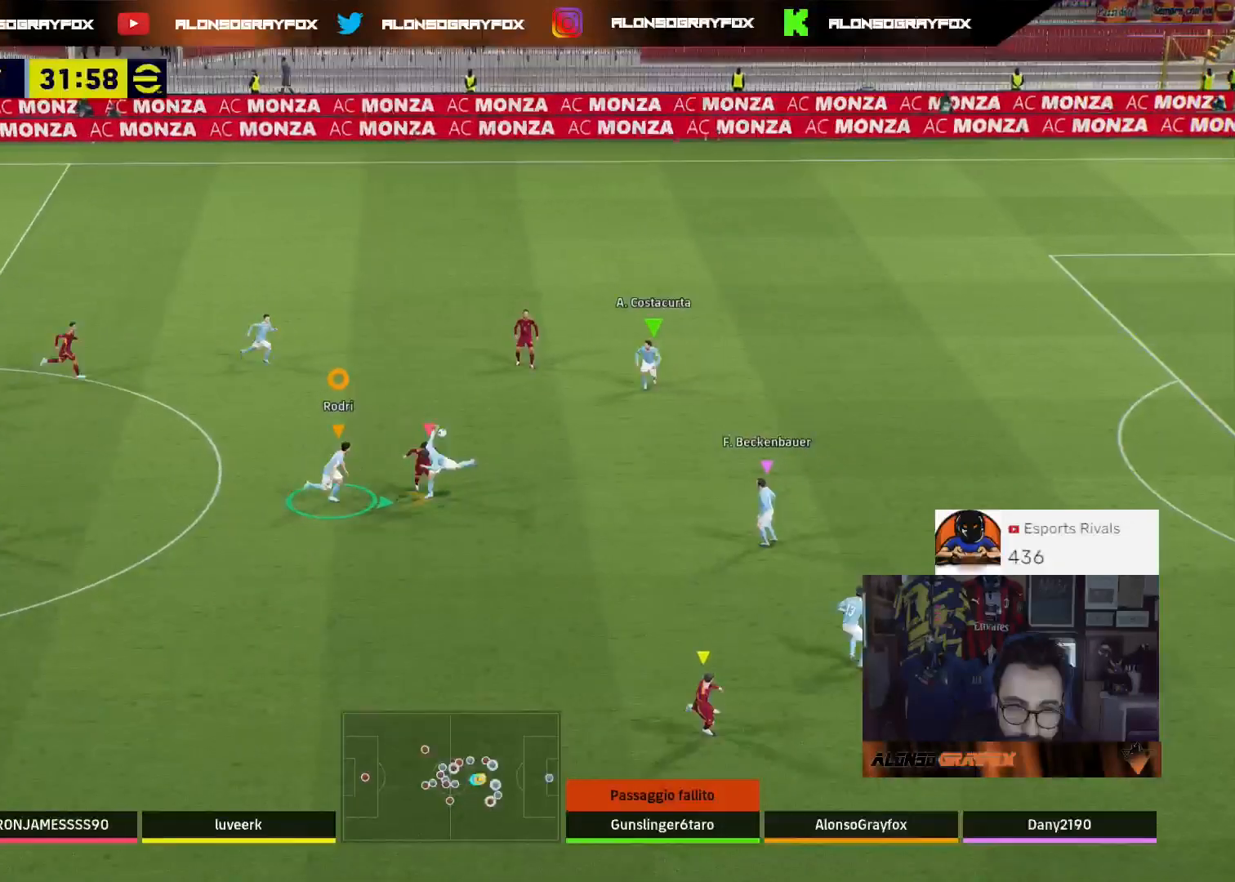
{"buttons": ["L2"], "left_stick": "down-right", "right_stick": "center", "events": [[233, "L3", "up"], [233, "R1", "up"], [267, "R2", "up"], [433, "left_stick", "down-right"]]}
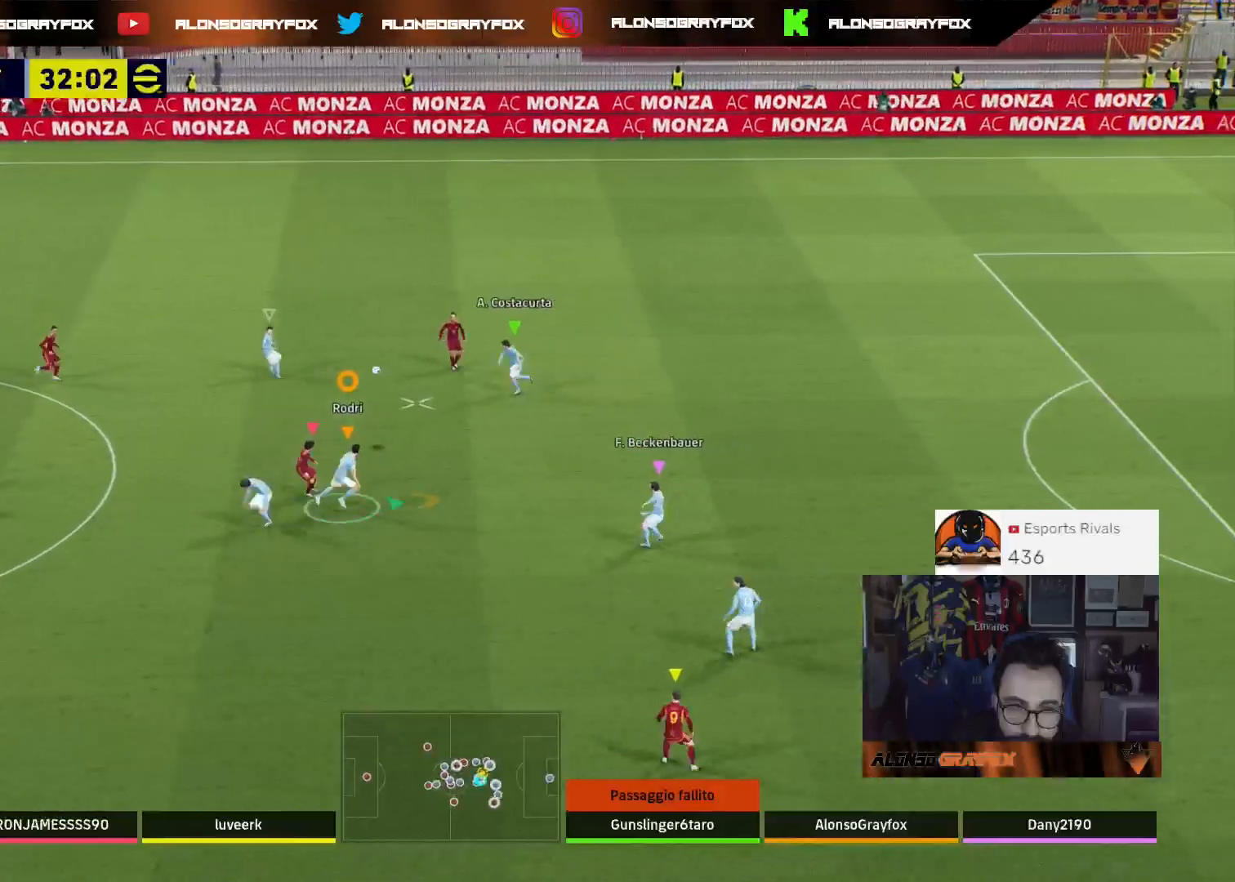
{"buttons": ["L3"], "left_stick": "down-left", "right_stick": "center", "events": [[100, "left_stick", "down-left"], [167, "L3", "down"], [400, "L2", "up"]]}
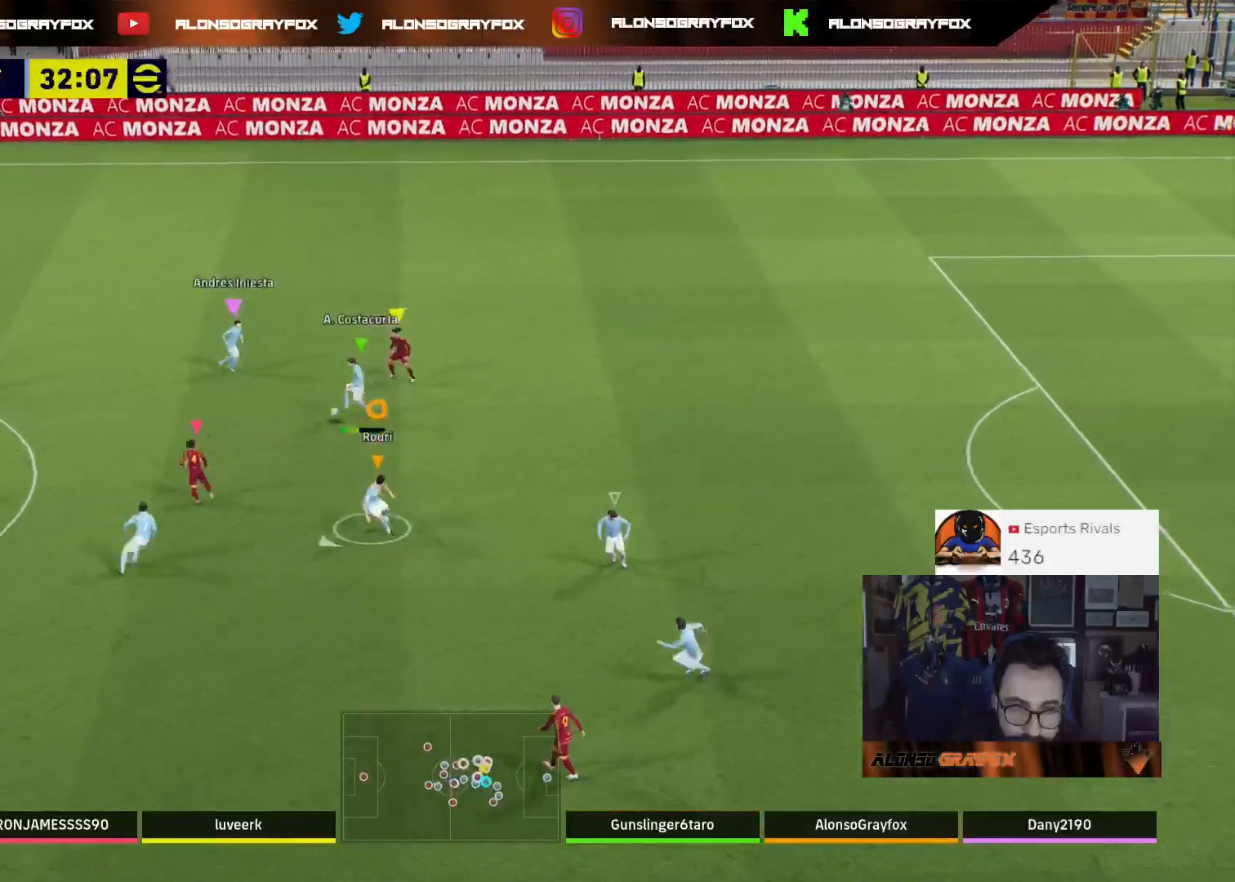
{"buttons": [], "left_stick": "left", "right_stick": "center", "events": [[133, "left_stick", "left"], [300, "L3", "up"]]}
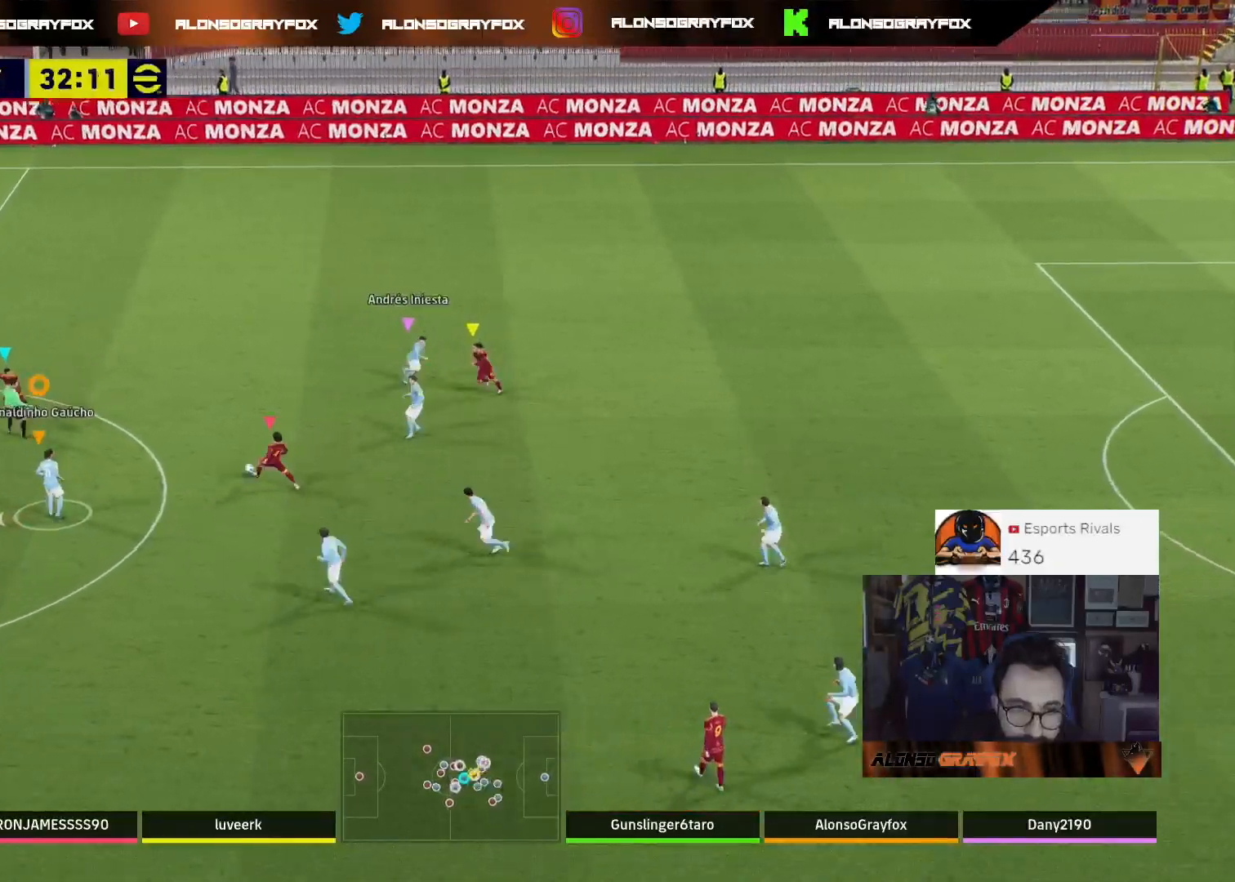
{"buttons": [], "left_stick": "up-left", "right_stick": "up-right", "events": [[233, "left_stick", "up-left"], [467, "right_stick", "up-right"]]}
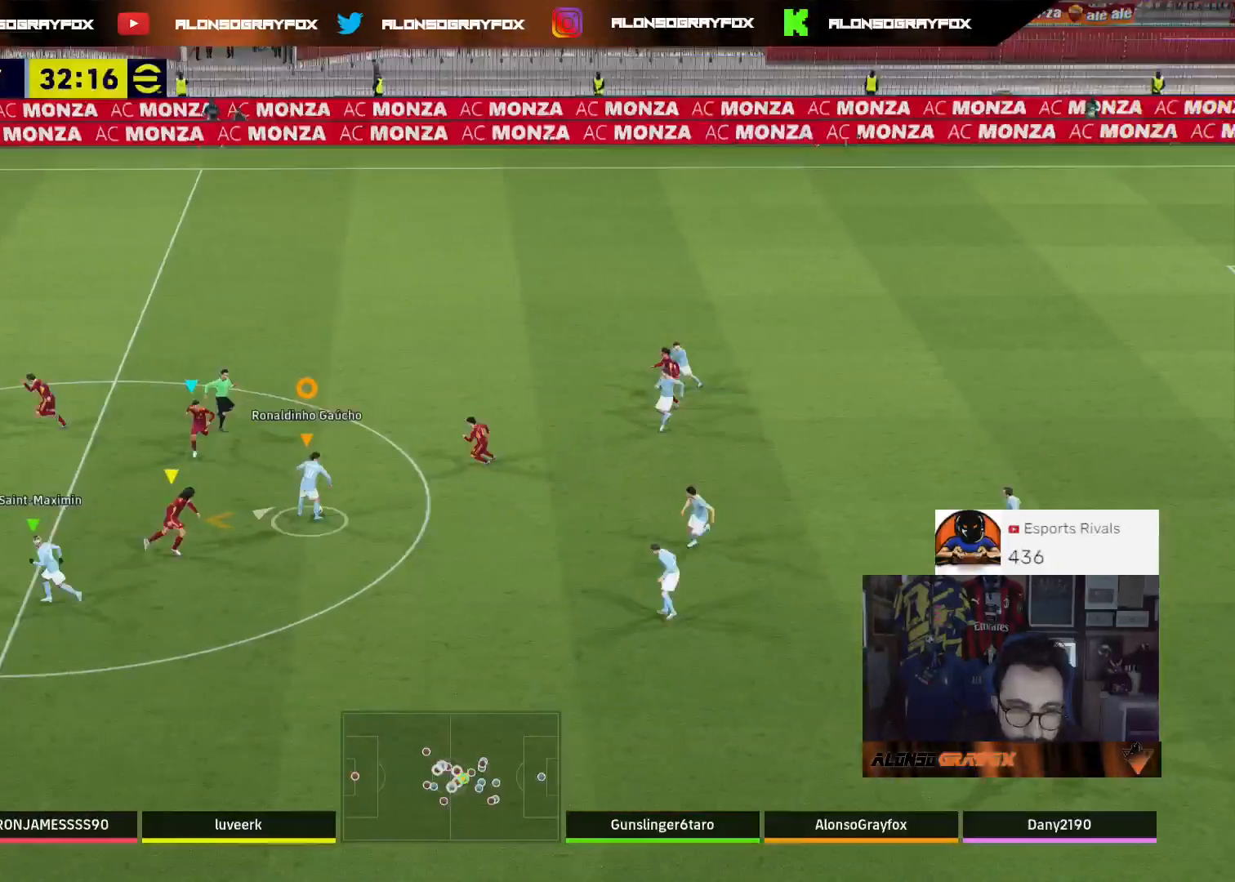
{"buttons": ["L3"], "left_stick": "up-left", "right_stick": "center", "events": [[67, "L3", "down"], [333, "right_stick", "center"]]}
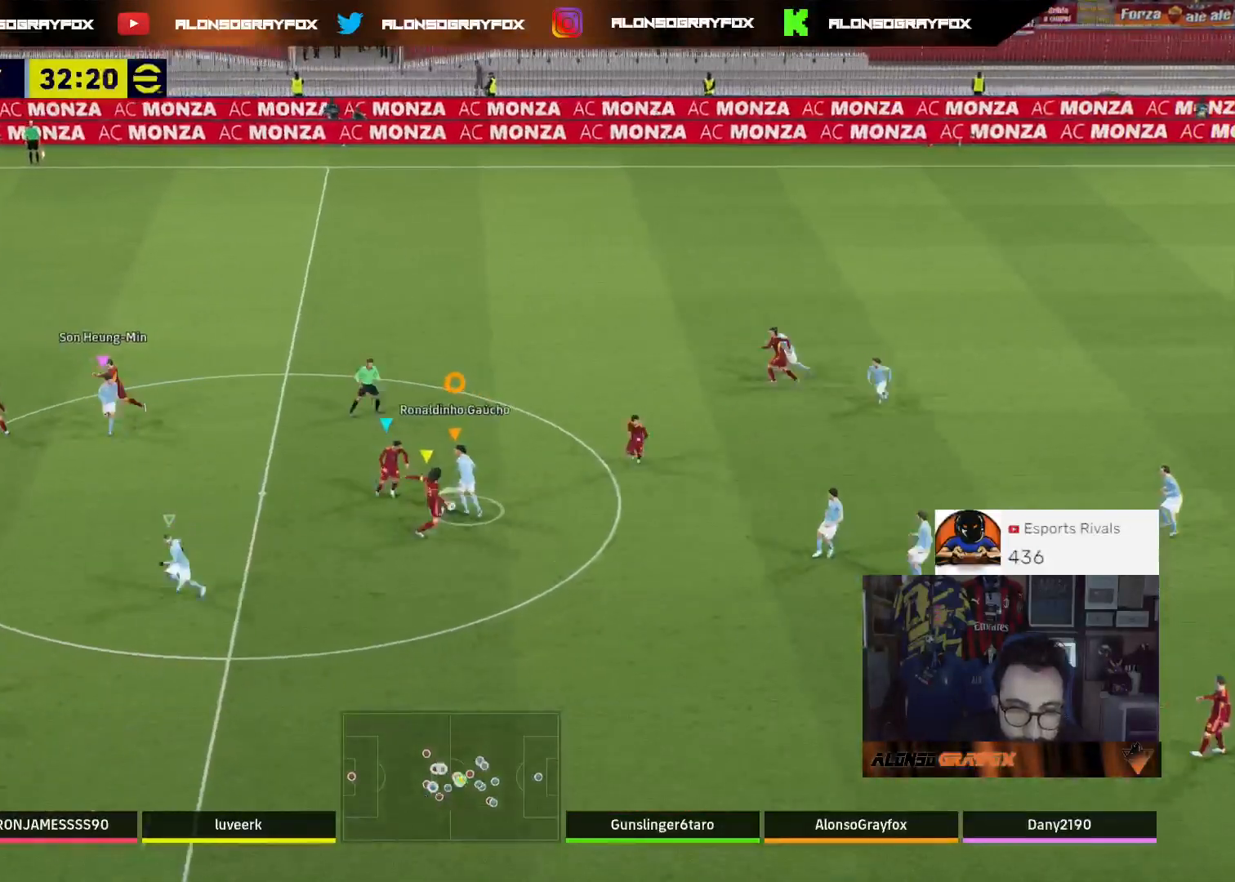
{"buttons": ["R2", "L3"], "left_stick": "up-left", "right_stick": "center", "events": [[333, "R2", "down"]]}
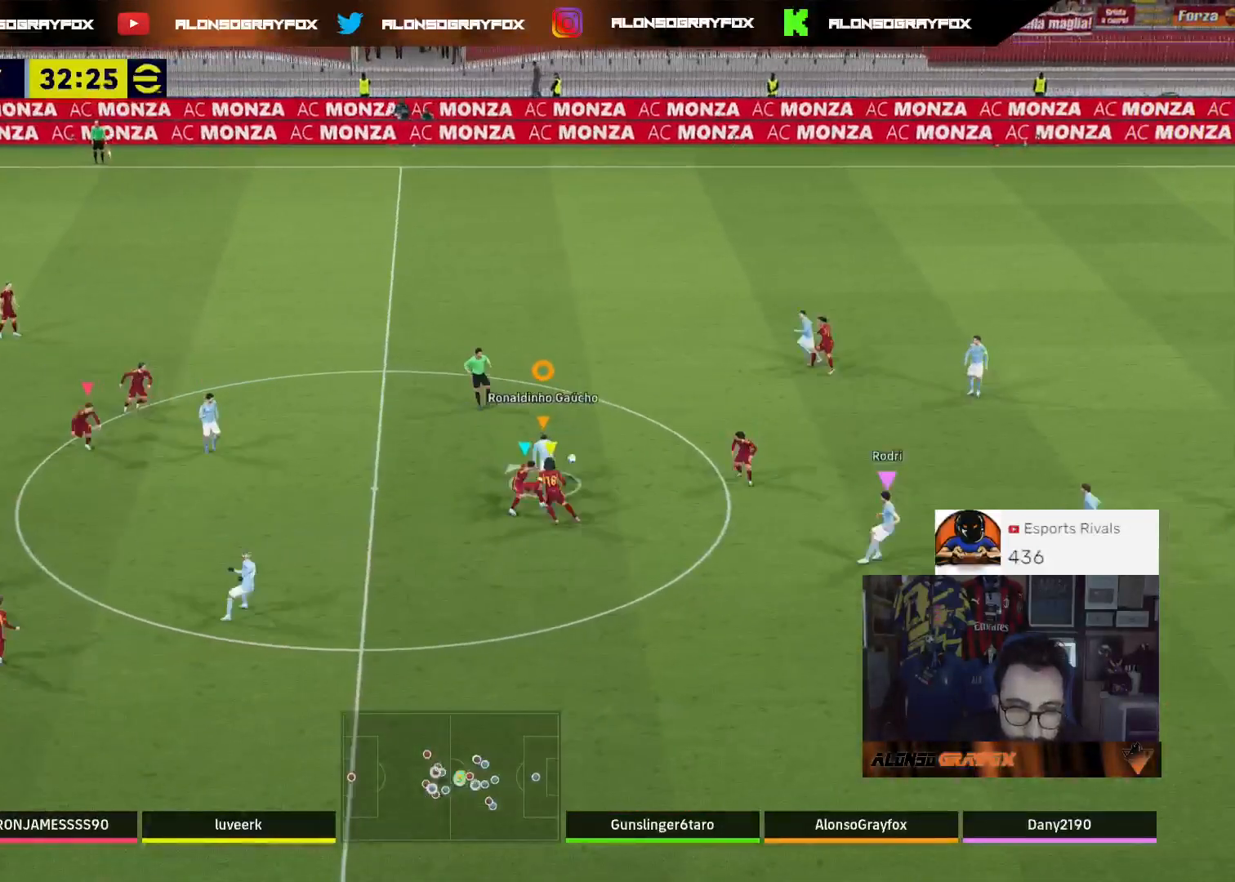
{"buttons": ["R1", "R2", "L3"], "left_stick": "right", "right_stick": "center", "events": [[167, "R2", "up"], [200, "left_stick", "up"], [267, "R2", "down"], [300, "R1", "down"], [333, "left_stick", "up-right"], [433, "left_stick", "right"]]}
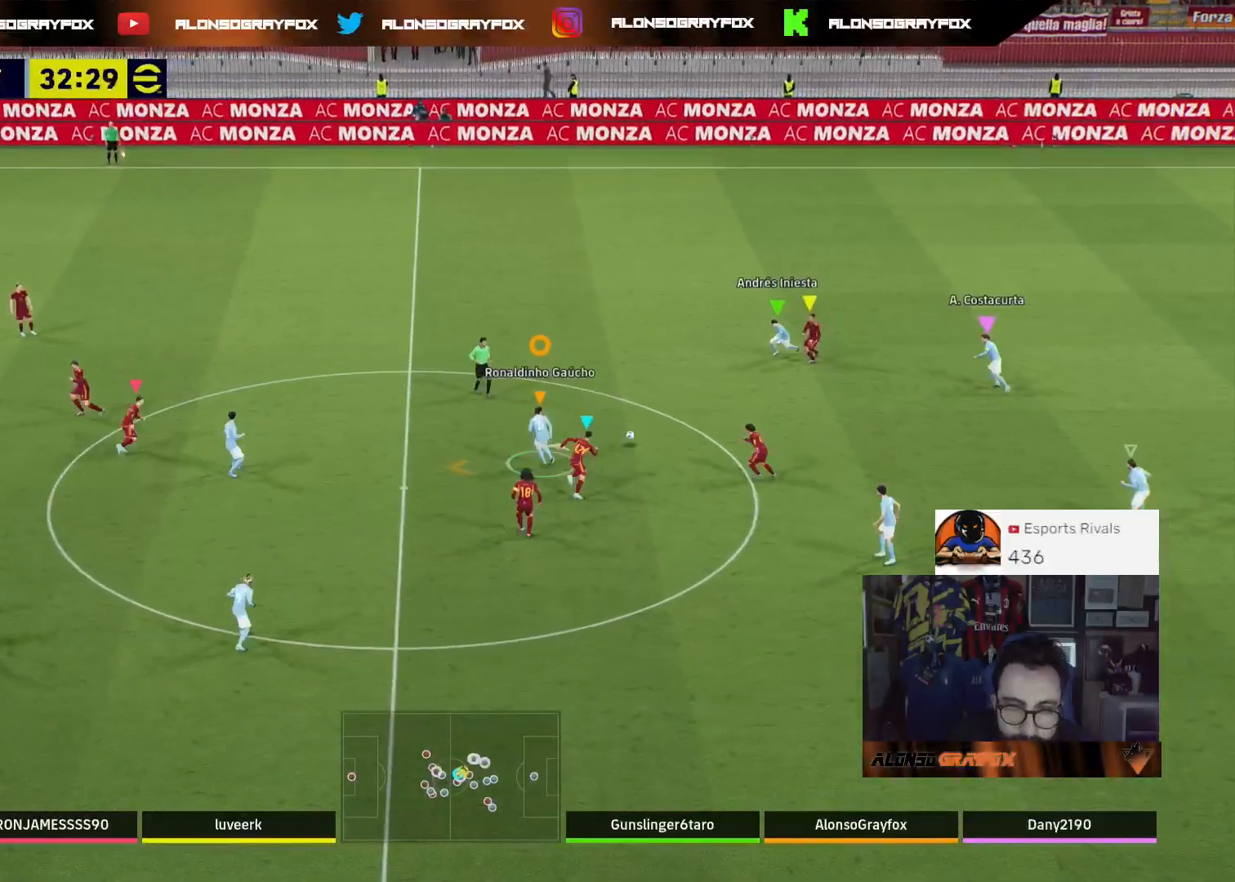
{"buttons": ["R1", "R2", "L3"], "left_stick": "right", "right_stick": "center", "events": []}
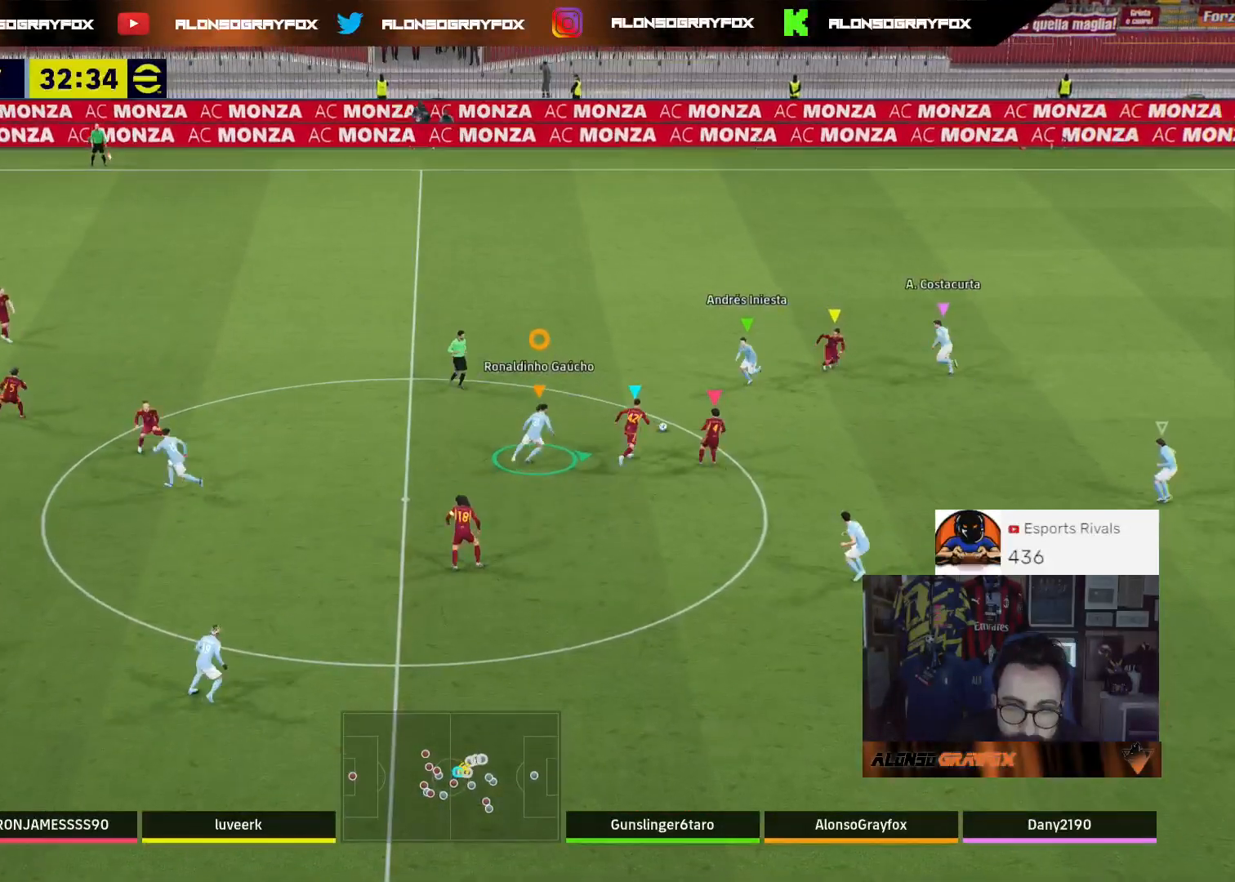
{"buttons": ["L2", "L3"], "left_stick": "right", "right_stick": "center", "events": [[200, "L2", "down"], [367, "R1", "up"], [400, "R2", "up"]]}
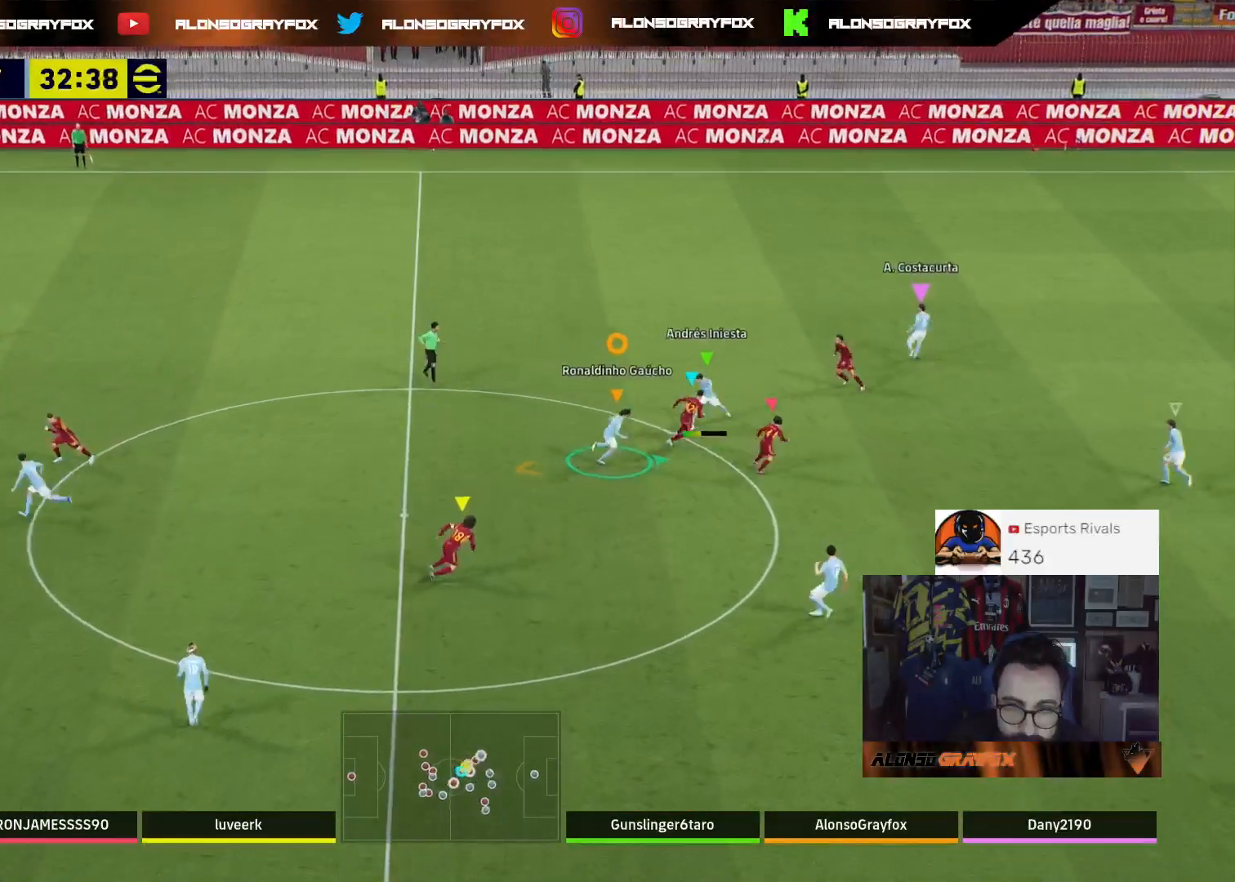
{"buttons": ["L2", "R2"], "left_stick": "up-left", "right_stick": "center", "events": [[100, "L3", "up"], [167, "left_stick", "up"], [467, "left_stick", "up-left"], [500, "R2", "down"]]}